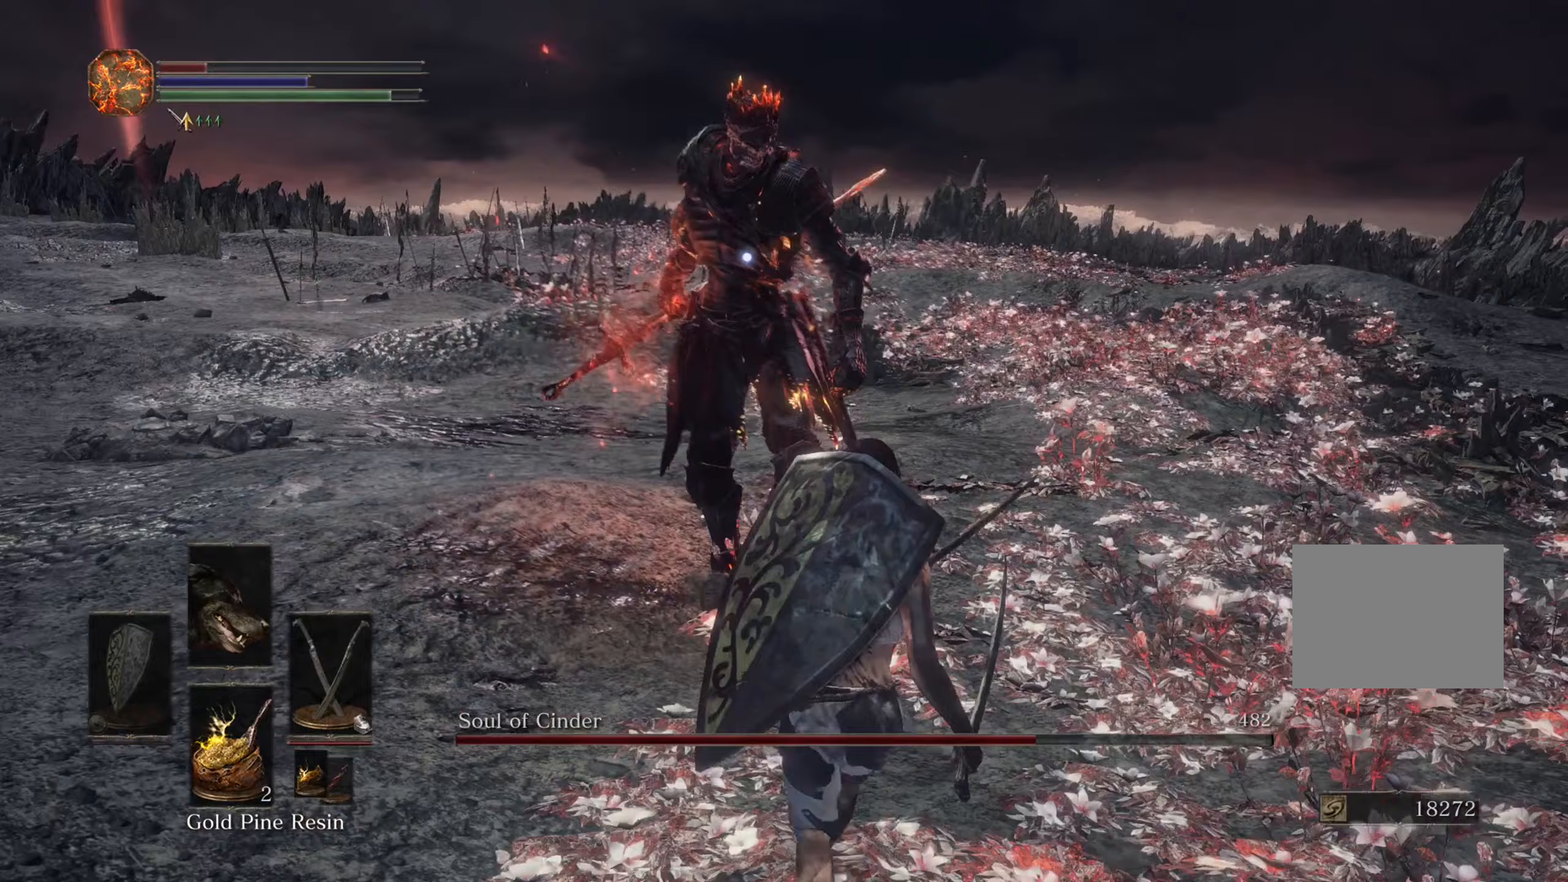
Gameplay with a controller (PlayStation layout); each line is a JSON object with the inputs held at the frame after it (dt_ms = milliseconds from this image to that frame). "events" lists button and stick changes between this image and that frame as [ms after this image, input, new state], when the widget could be followed in between. Not read: CIRCLE L3 R2.
{"dt_ms": 500, "buttons": [], "left_stick": "down-right", "right_stick": "center", "events": [[33, "left_stick", "down-right"]]}
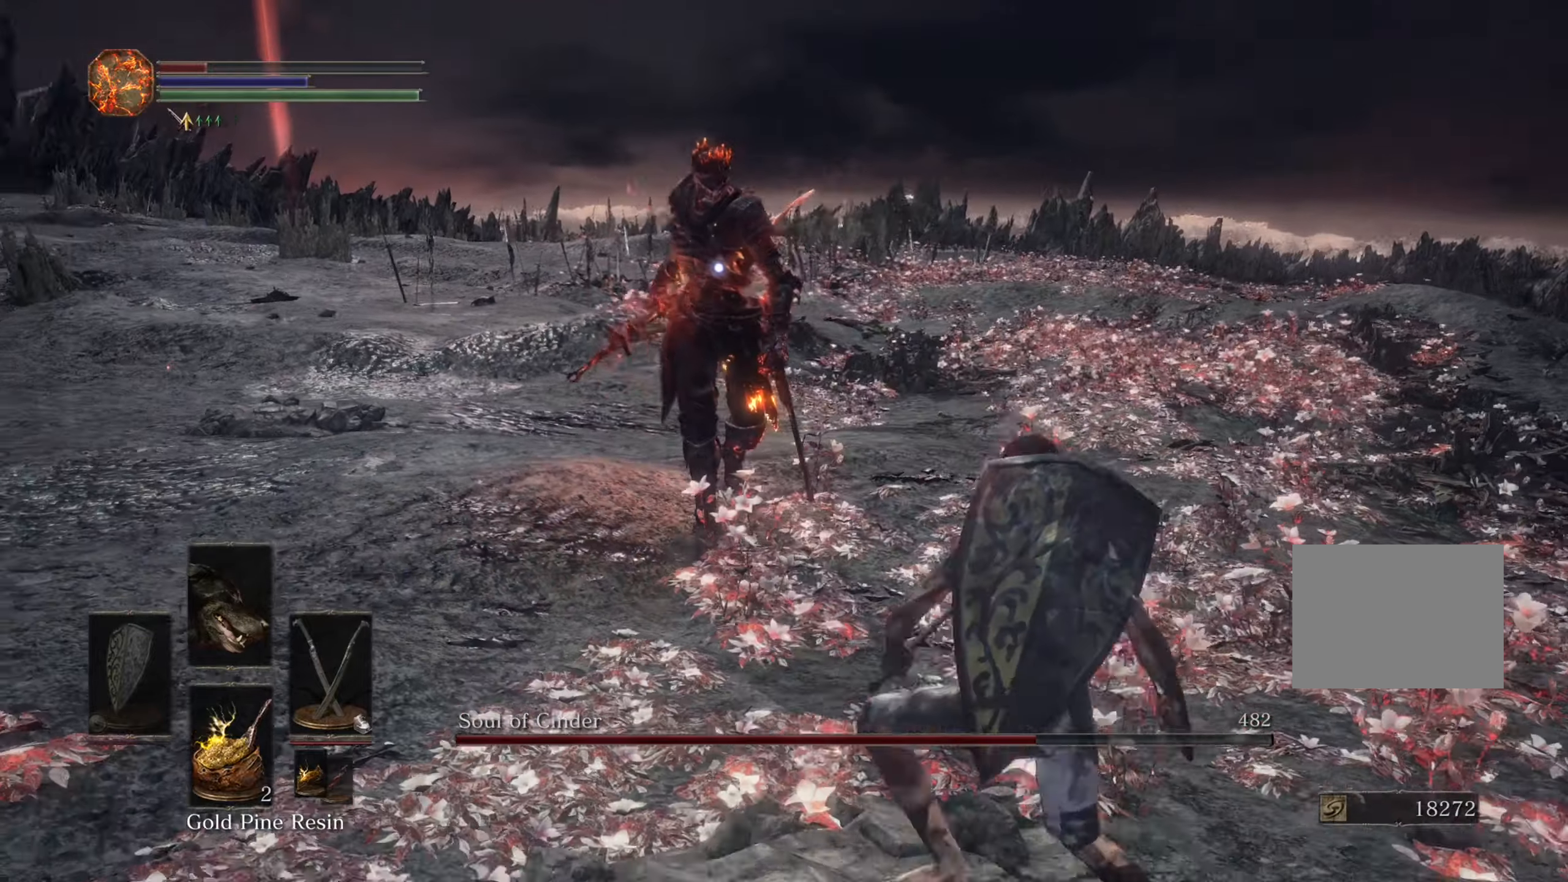
{"dt_ms": 1000, "buttons": [], "left_stick": "up-right", "right_stick": "center", "events": [[67, "left_stick", "right"], [400, "left_stick", "up-right"]]}
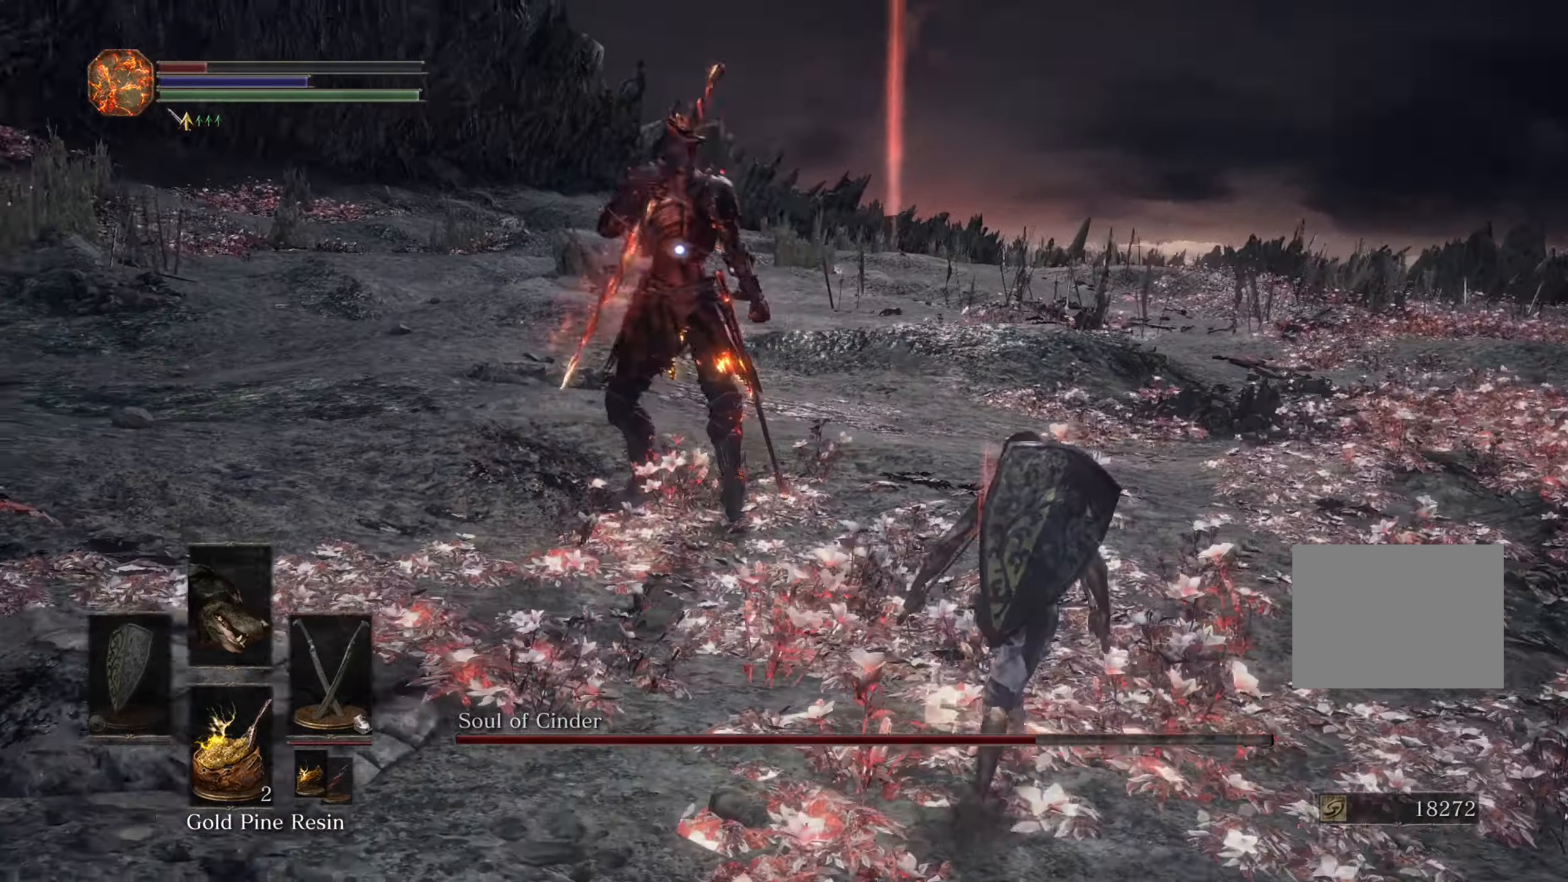
{"dt_ms": 500, "buttons": [], "left_stick": "right", "right_stick": "center", "events": [[67, "CROSS", "down"], [67, "left_stick", "up"], [133, "CROSS", "up"], [233, "left_stick", "right"]]}
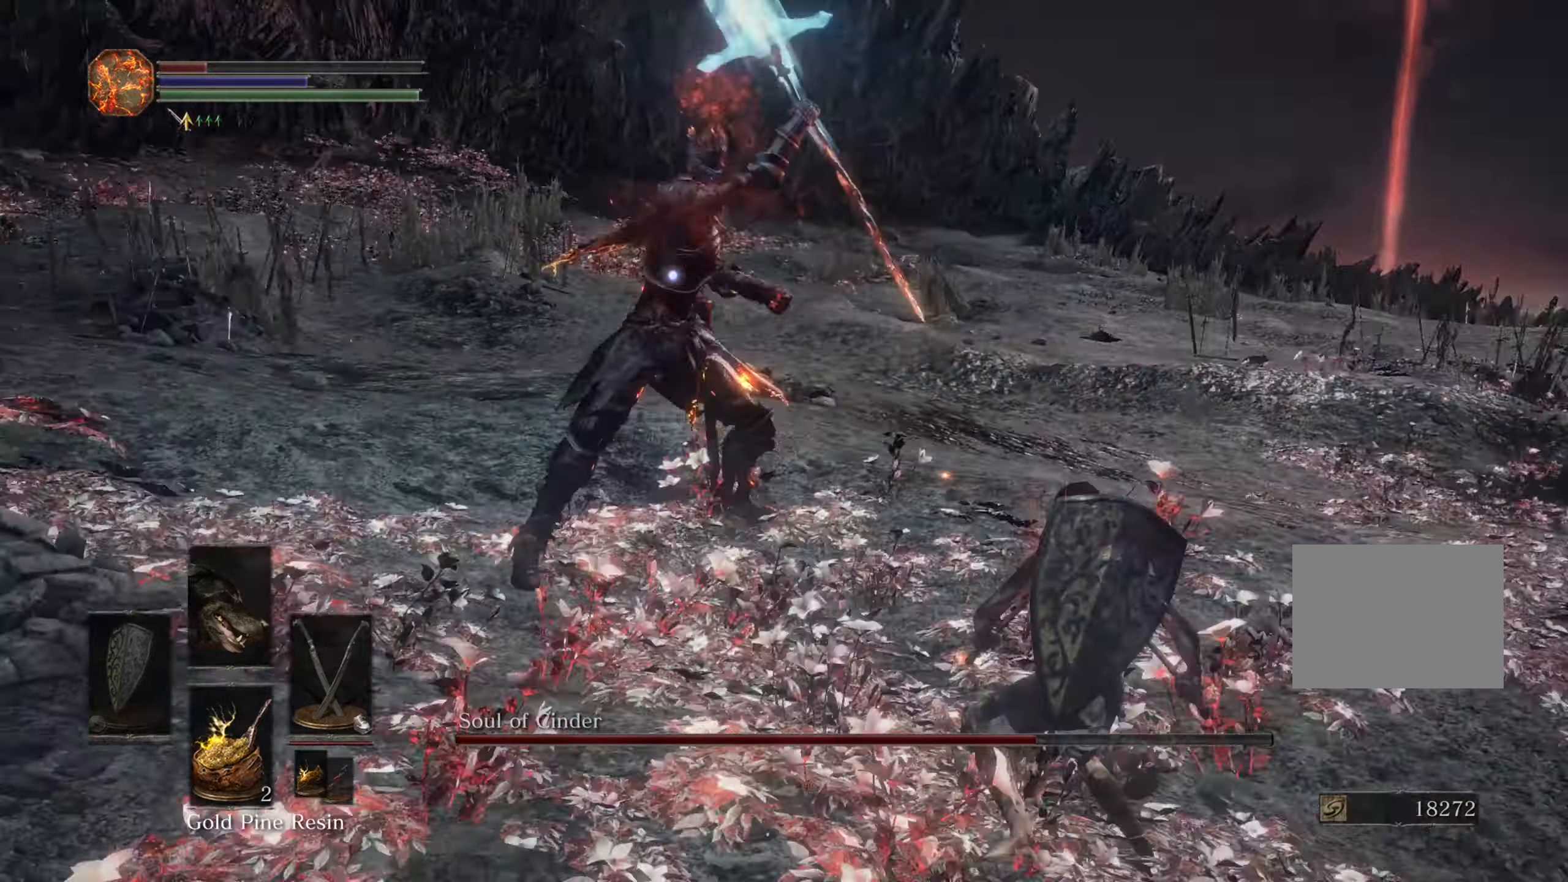
{"dt_ms": 500, "buttons": [], "left_stick": "up", "right_stick": "center", "events": [[133, "left_stick", "up"]]}
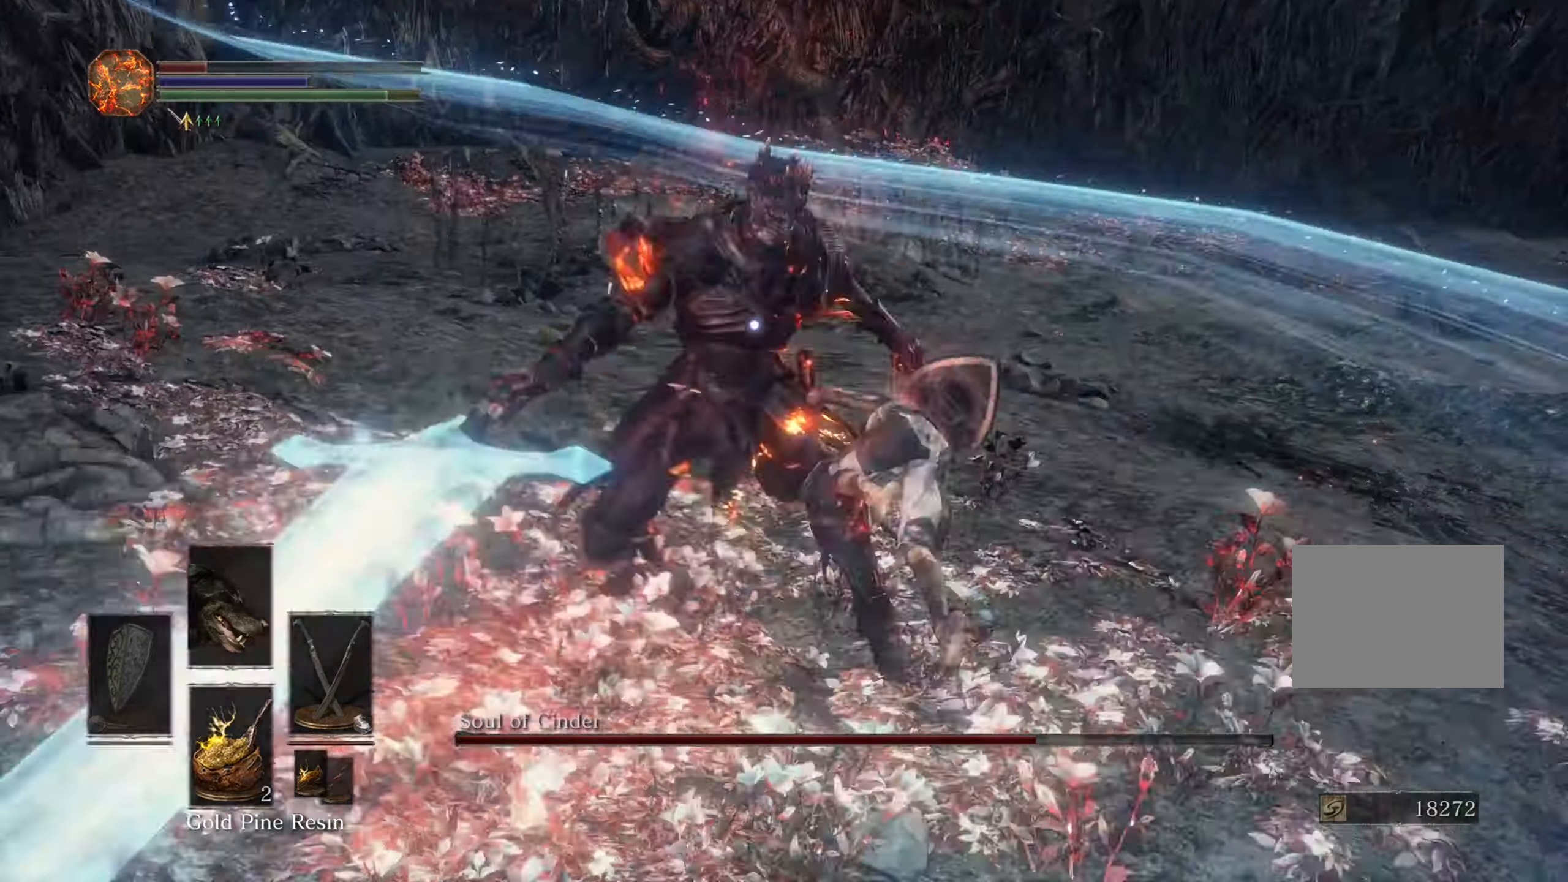
{"dt_ms": 500, "buttons": [], "left_stick": "up", "right_stick": "center", "events": [[200, "left_stick", "up-left"], [400, "left_stick", "up"]]}
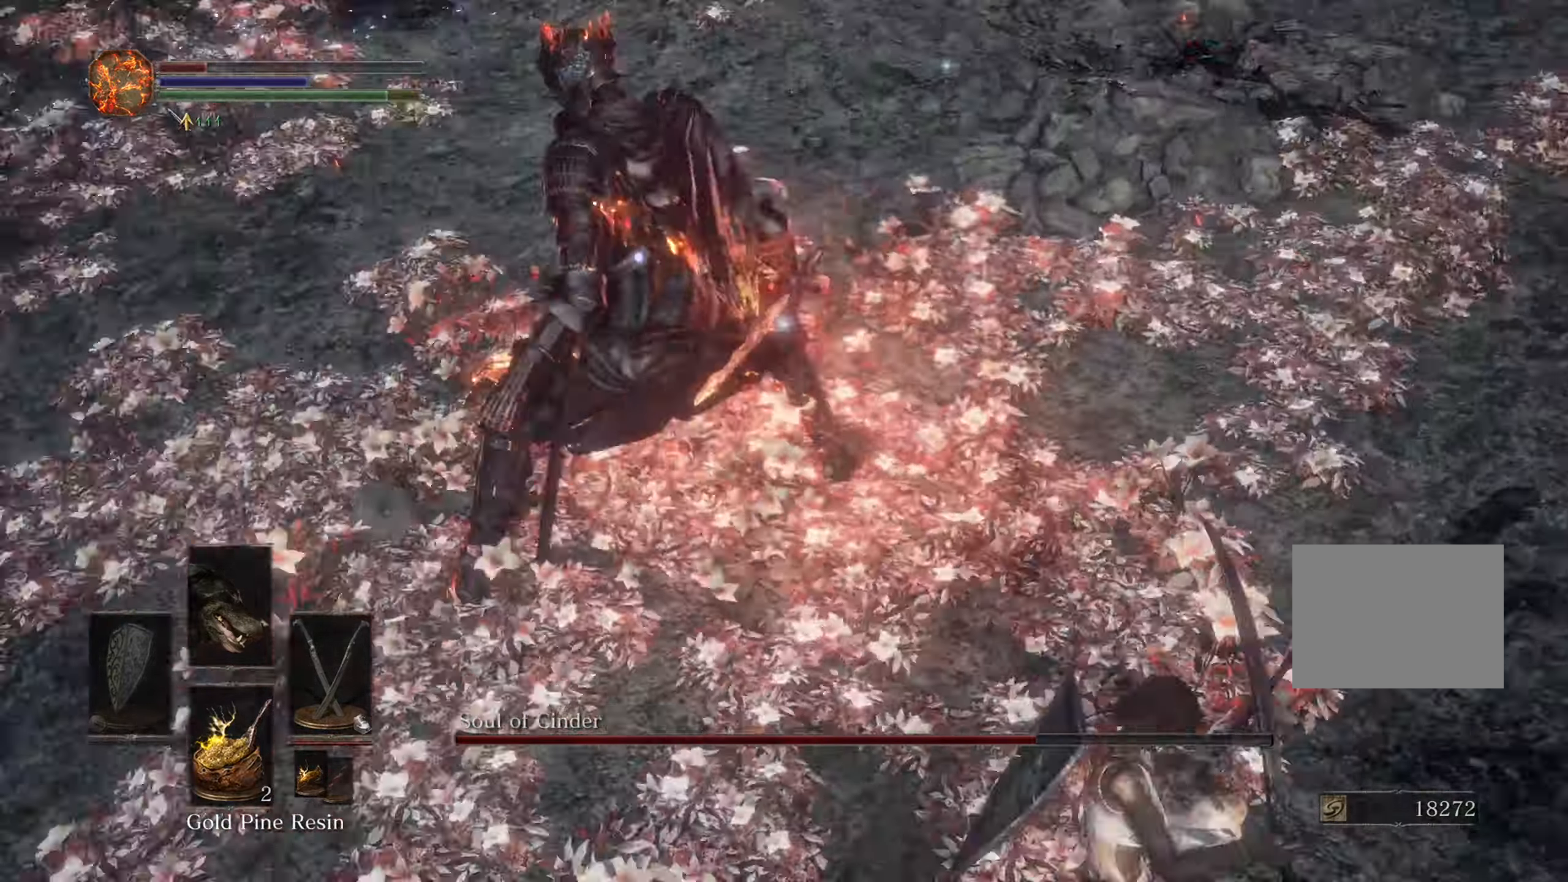
{"dt_ms": 500, "buttons": [], "left_stick": "up", "right_stick": "center", "events": []}
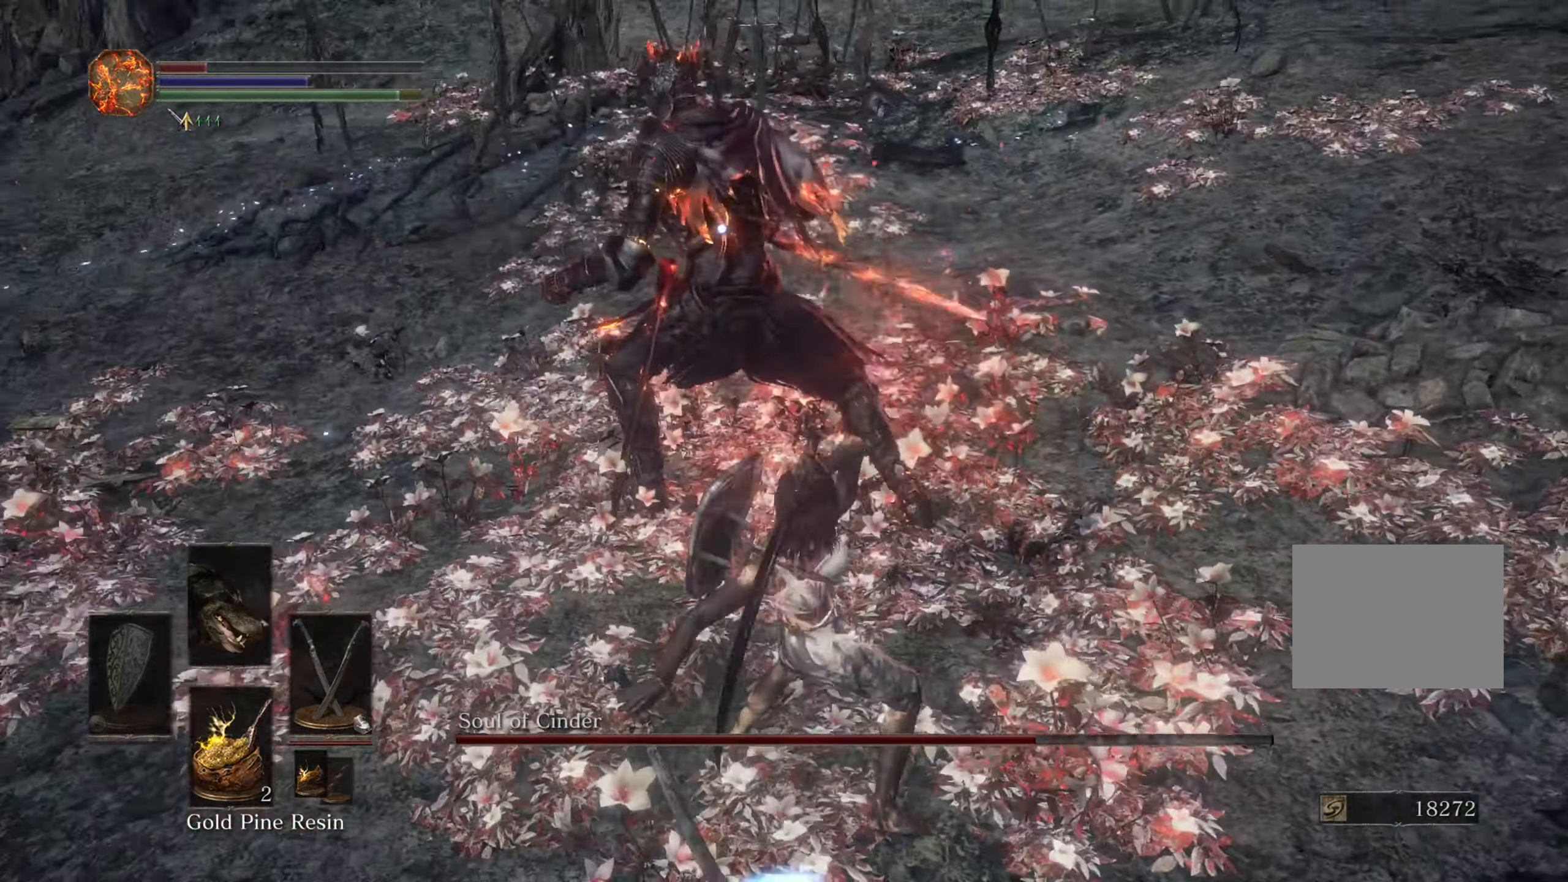
{"dt_ms": 500, "buttons": [], "left_stick": "right", "right_stick": "center", "events": [[233, "left_stick", "up-right"], [400, "left_stick", "right"]]}
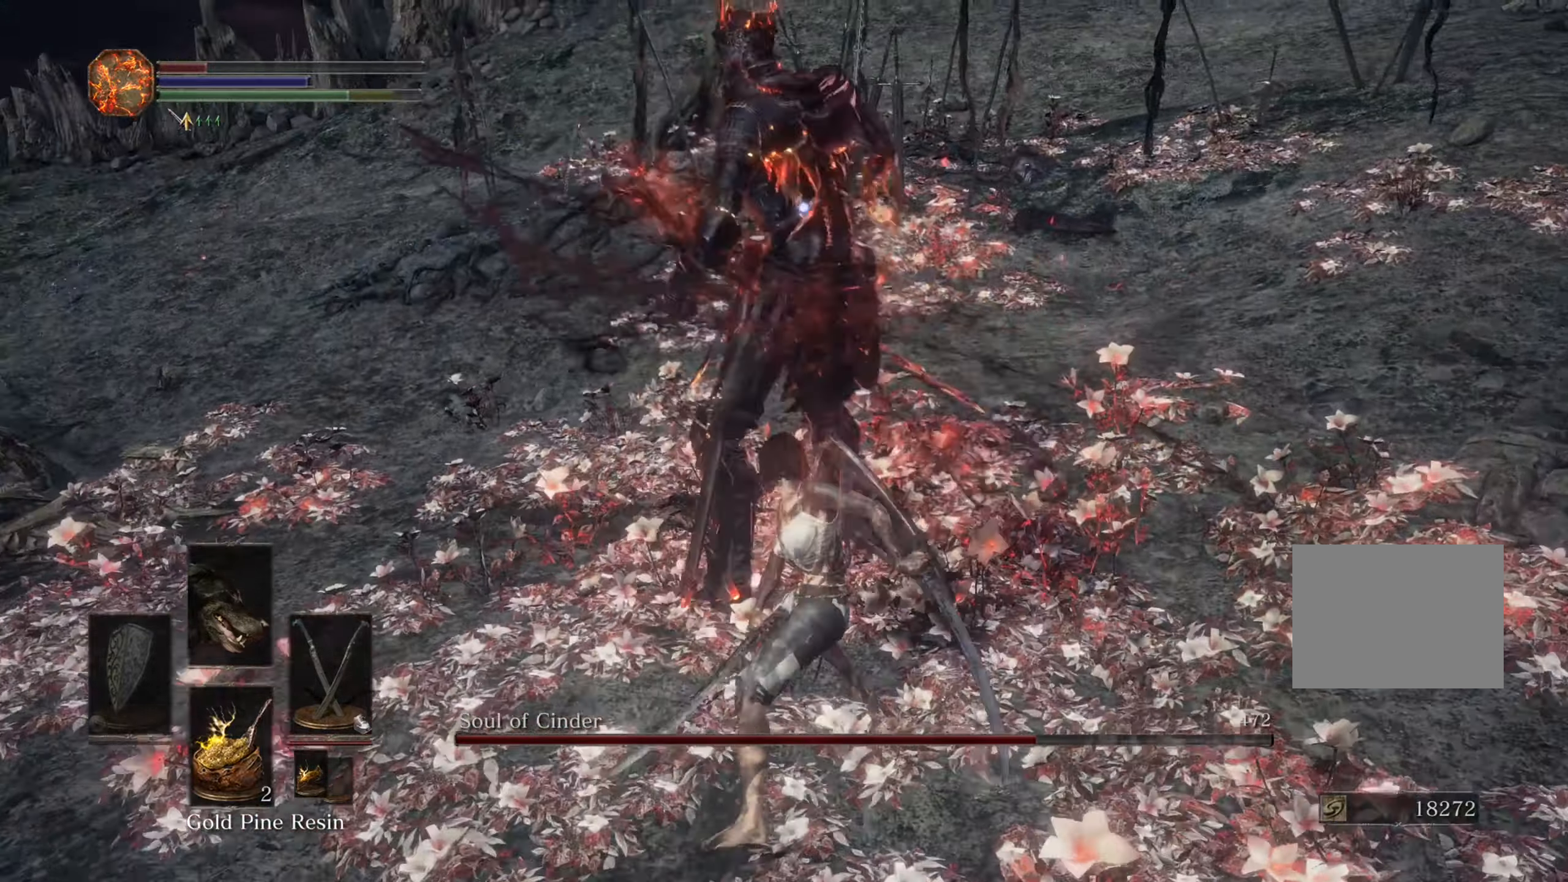
{"dt_ms": 500, "buttons": [], "left_stick": "down-right", "right_stick": "center"}